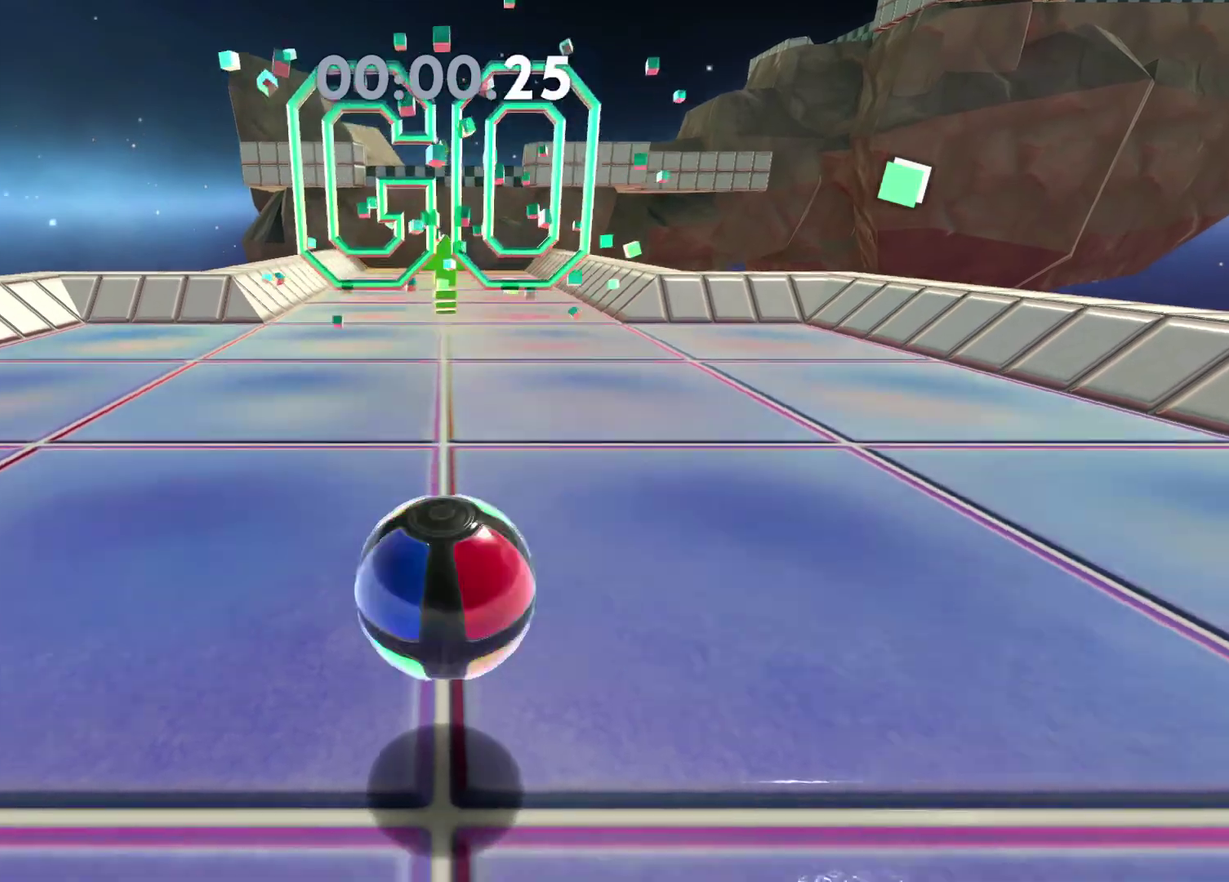
Gameplay with a controller (Xbox layout); each line is a JSON object with the inputs held at the frame after it. "events" lists button and stick changes between this image and that frame as [ms after this image, input, new state], when the widget could be followed in between.
{"buttons": [], "left_stick": "up-left", "right_stick": "center", "events": [[400, "left_stick", "up-left"]]}
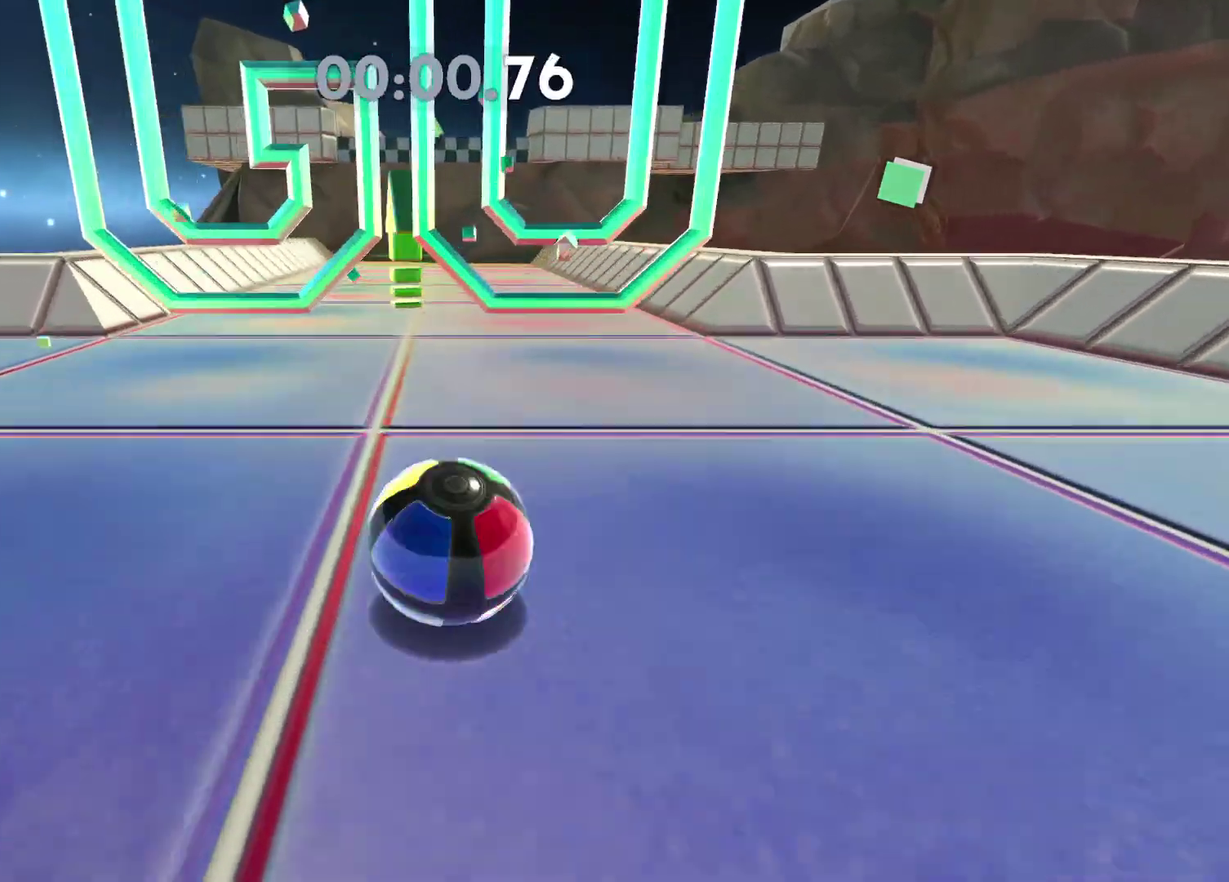
{"buttons": [], "left_stick": "down-right", "right_stick": "center", "events": [[33, "left_stick", "center"], [217, "right_stick", "right"], [300, "left_stick", "down-right"], [433, "right_stick", "center"]]}
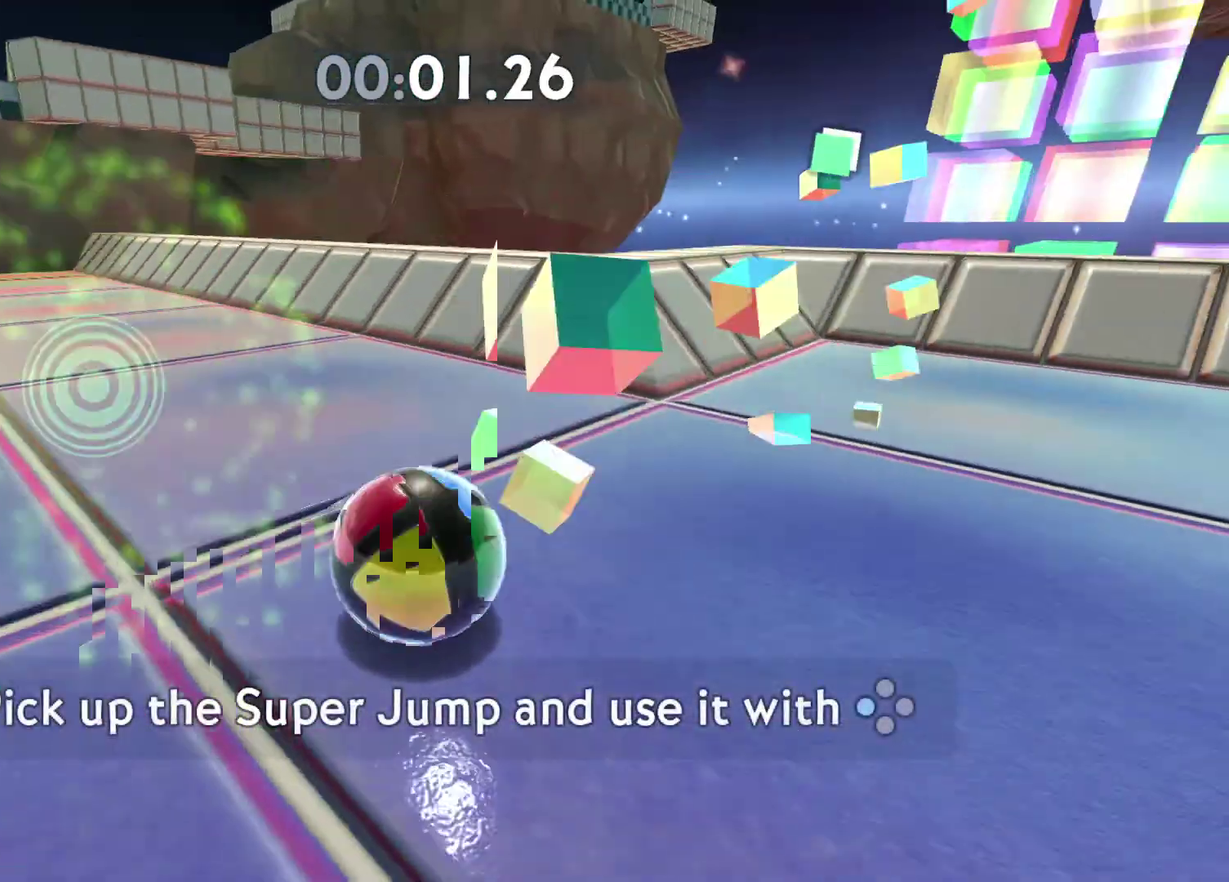
{"buttons": [], "left_stick": "up-right", "right_stick": "center", "events": [[83, "right_stick", "right"], [167, "right_stick", "center"], [233, "left_stick", "right"], [367, "right_stick", "right"], [433, "left_stick", "up-right"], [433, "right_stick", "center"]]}
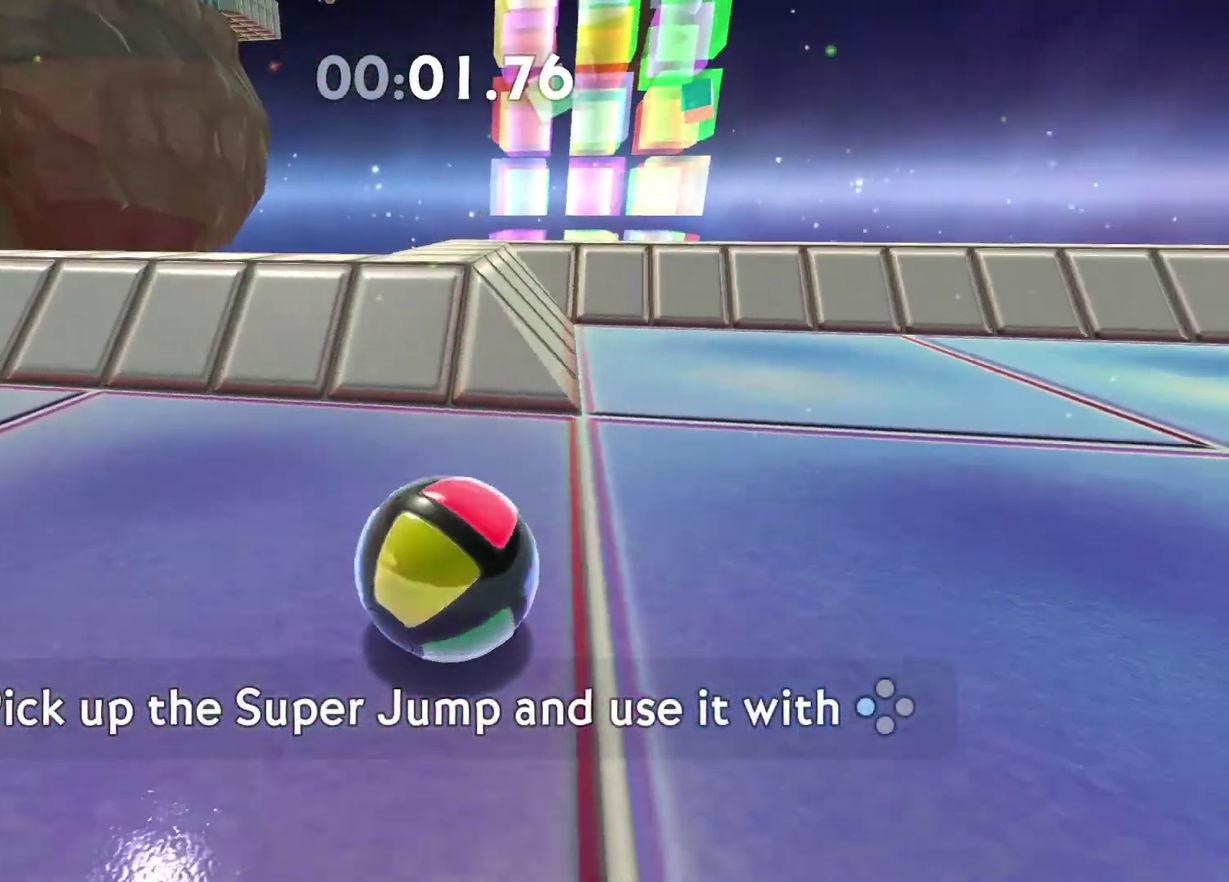
{"buttons": [], "left_stick": "up", "right_stick": "center", "events": [[67, "left_stick", "up"]]}
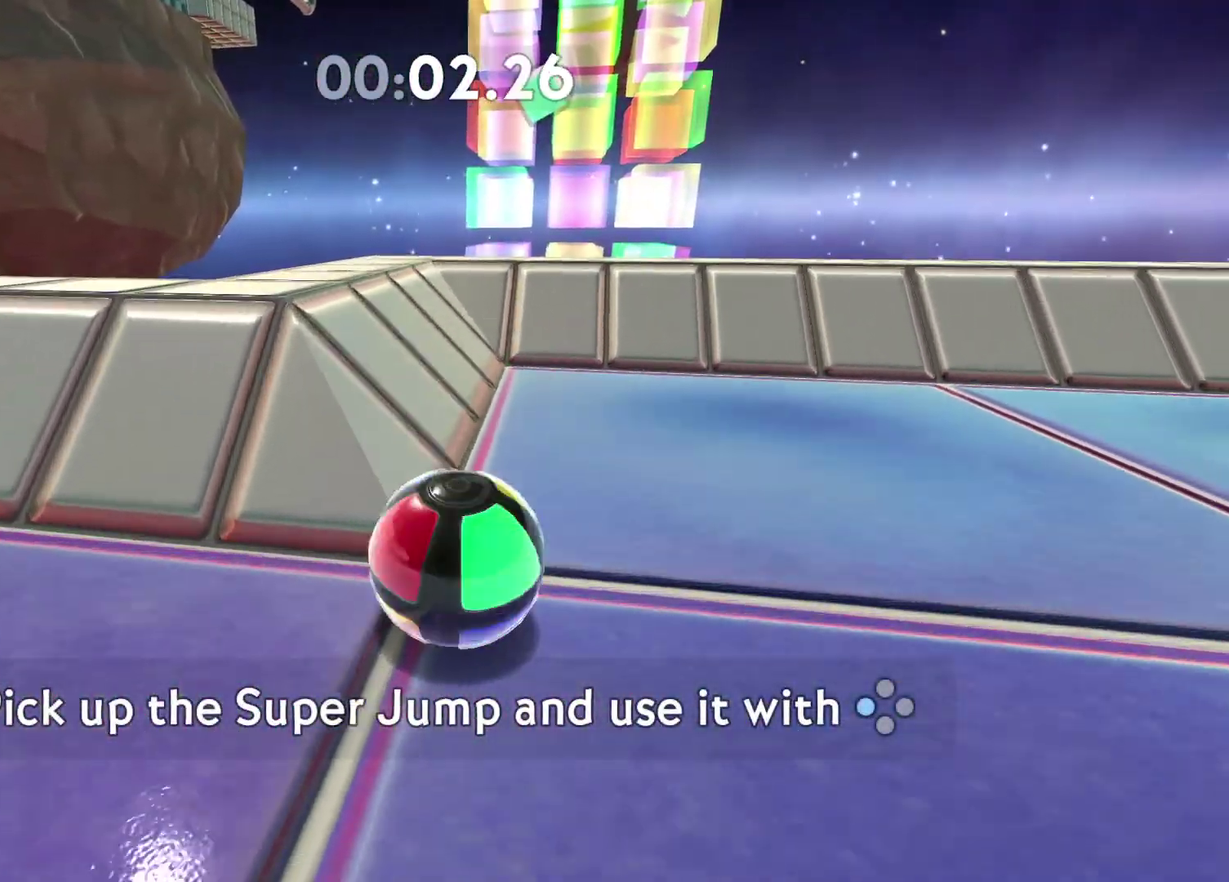
{"buttons": ["A", "X"], "left_stick": "up", "right_stick": "center", "events": [[350, "A", "down"], [400, "X", "down"]]}
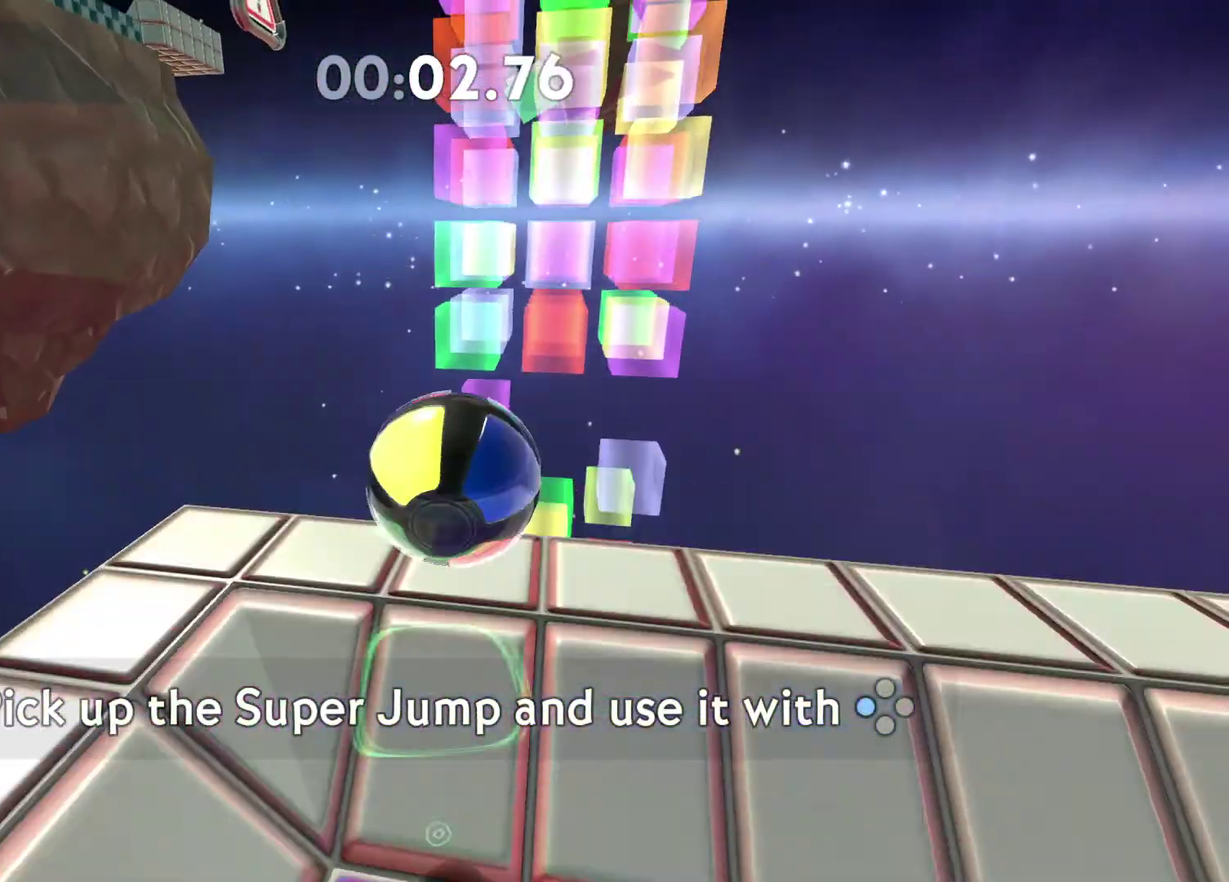
{"buttons": [], "left_stick": "up", "right_stick": "center", "events": [[183, "X", "up"], [200, "A", "up"], [267, "left_stick", "up-right"], [367, "left_stick", "up"]]}
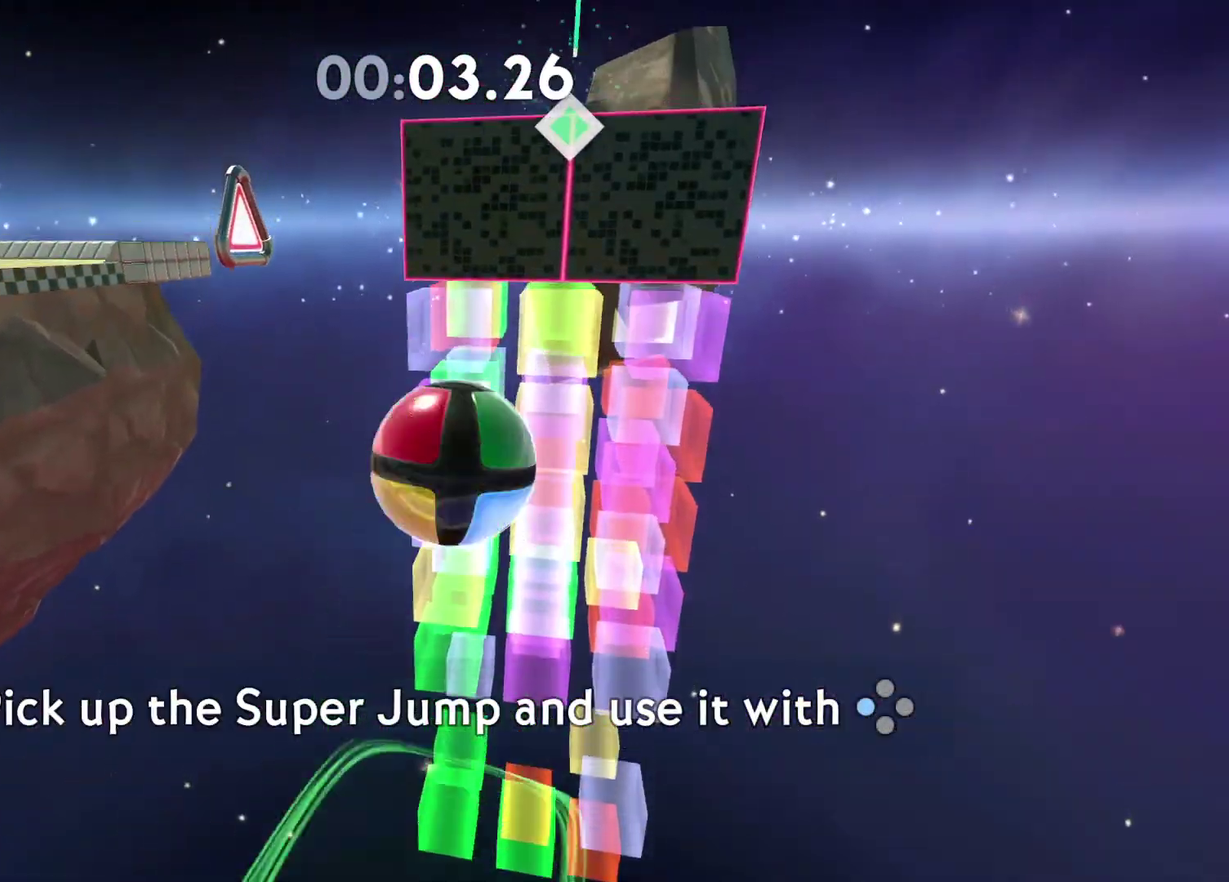
{"buttons": [], "left_stick": "up", "right_stick": "center", "events": []}
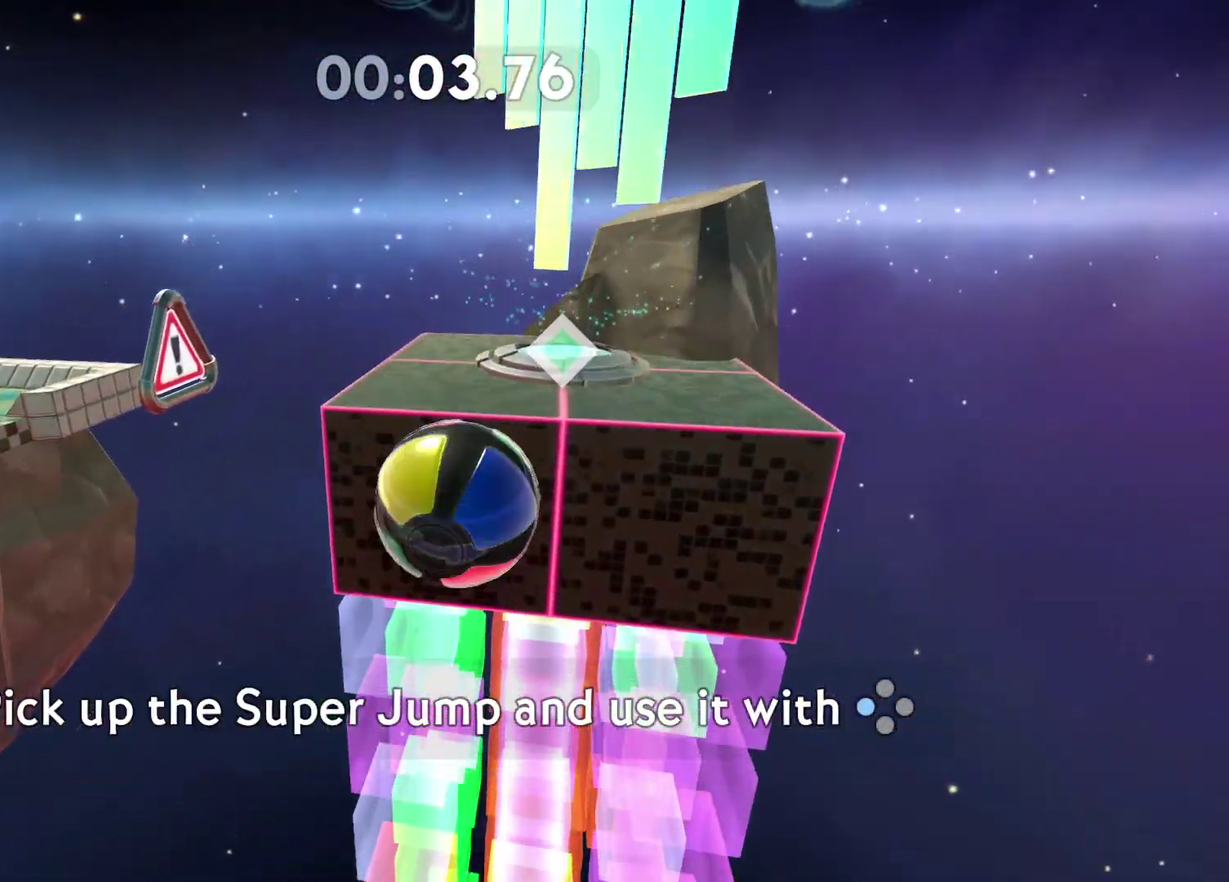
{"buttons": [], "left_stick": "up", "right_stick": "center", "events": []}
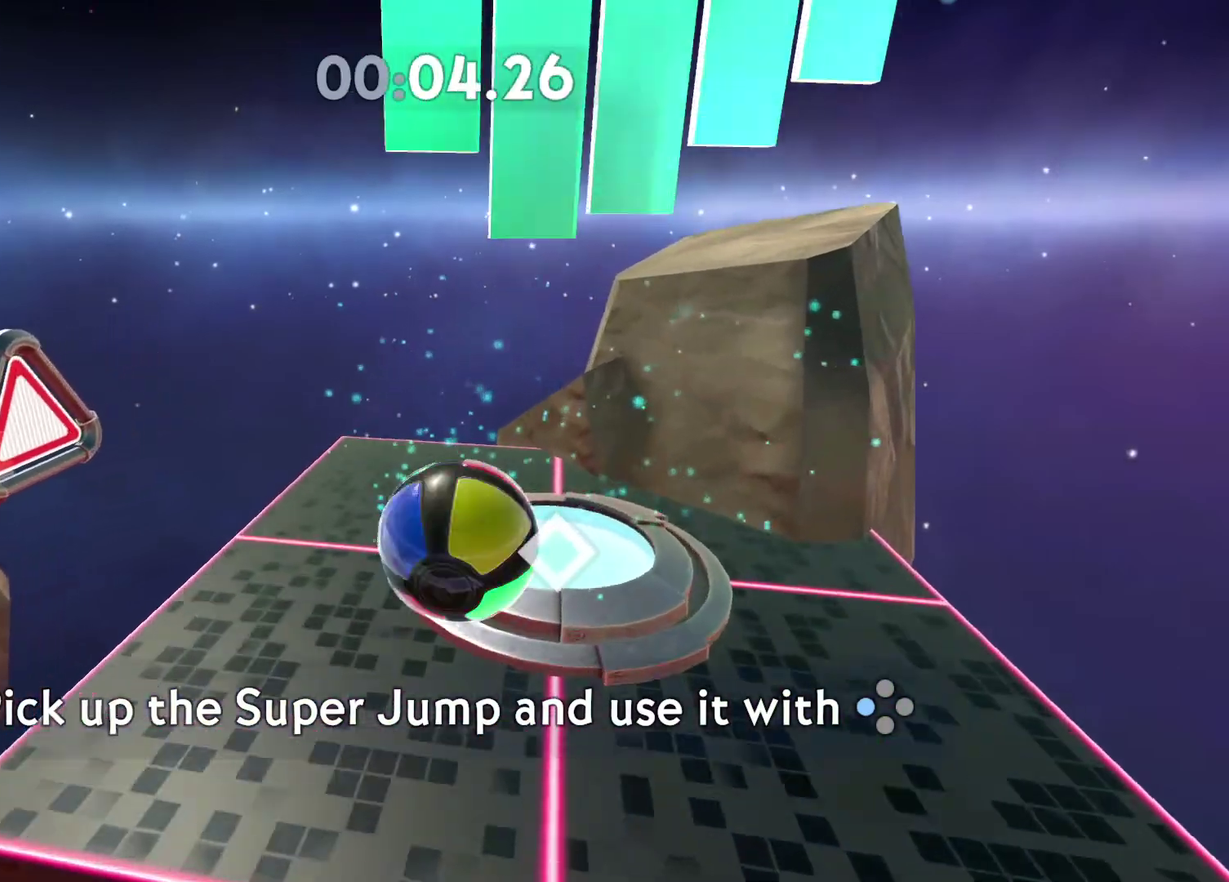
{"buttons": ["A"], "left_stick": "center", "right_stick": "center", "events": [[83, "A", "down"], [150, "A", "up"], [150, "left_stick", "center"], [217, "A", "down"], [283, "A", "up"], [350, "A", "down"], [417, "A", "up"], [500, "A", "down"]]}
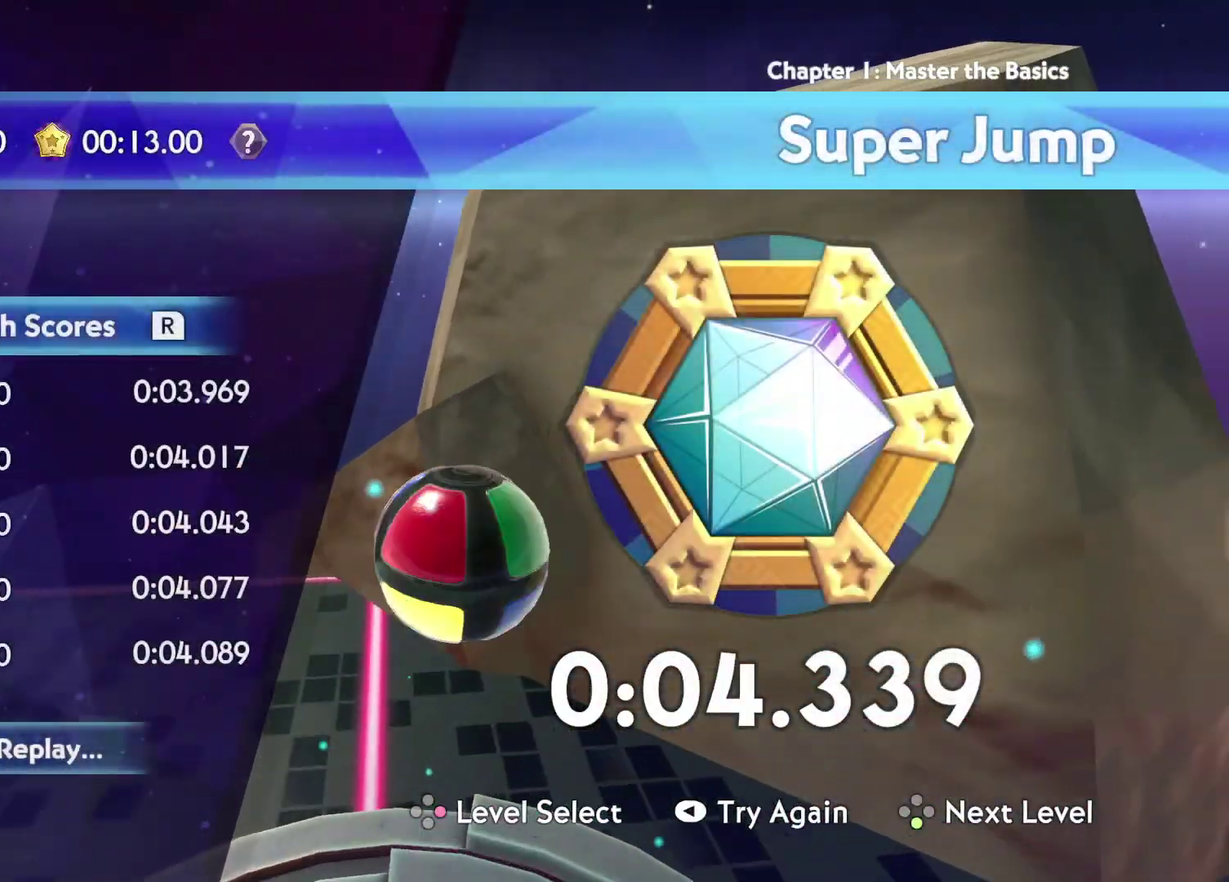
{"buttons": [], "left_stick": "center", "right_stick": "center", "events": [[50, "A", "up"], [133, "A", "down"], [200, "A", "up"], [267, "A", "down"], [333, "A", "up"]]}
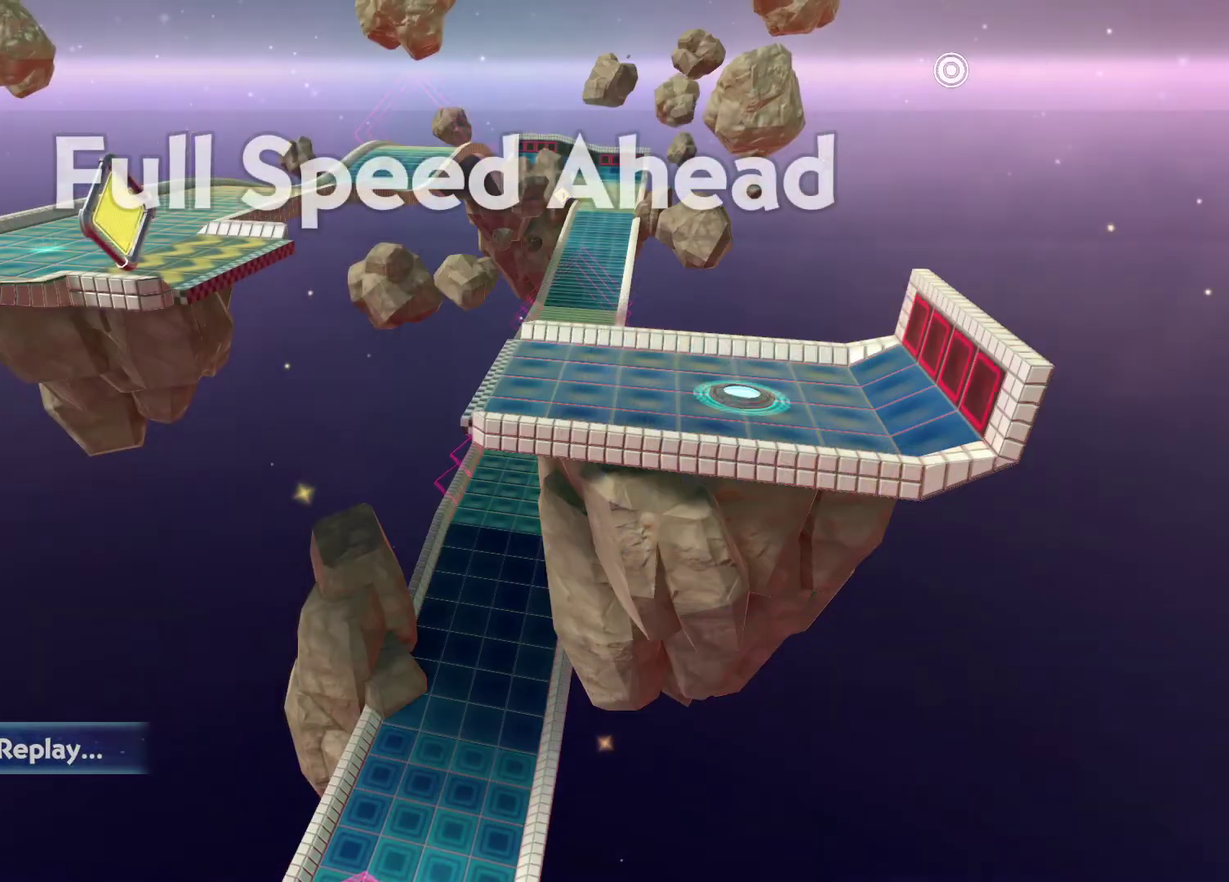
{"buttons": ["A"], "left_stick": "center", "right_stick": "center", "events": [[83, "A", "down"], [133, "A", "up"], [200, "A", "down"], [283, "A", "up"], [367, "A", "down"], [417, "A", "up"], [483, "A", "down"]]}
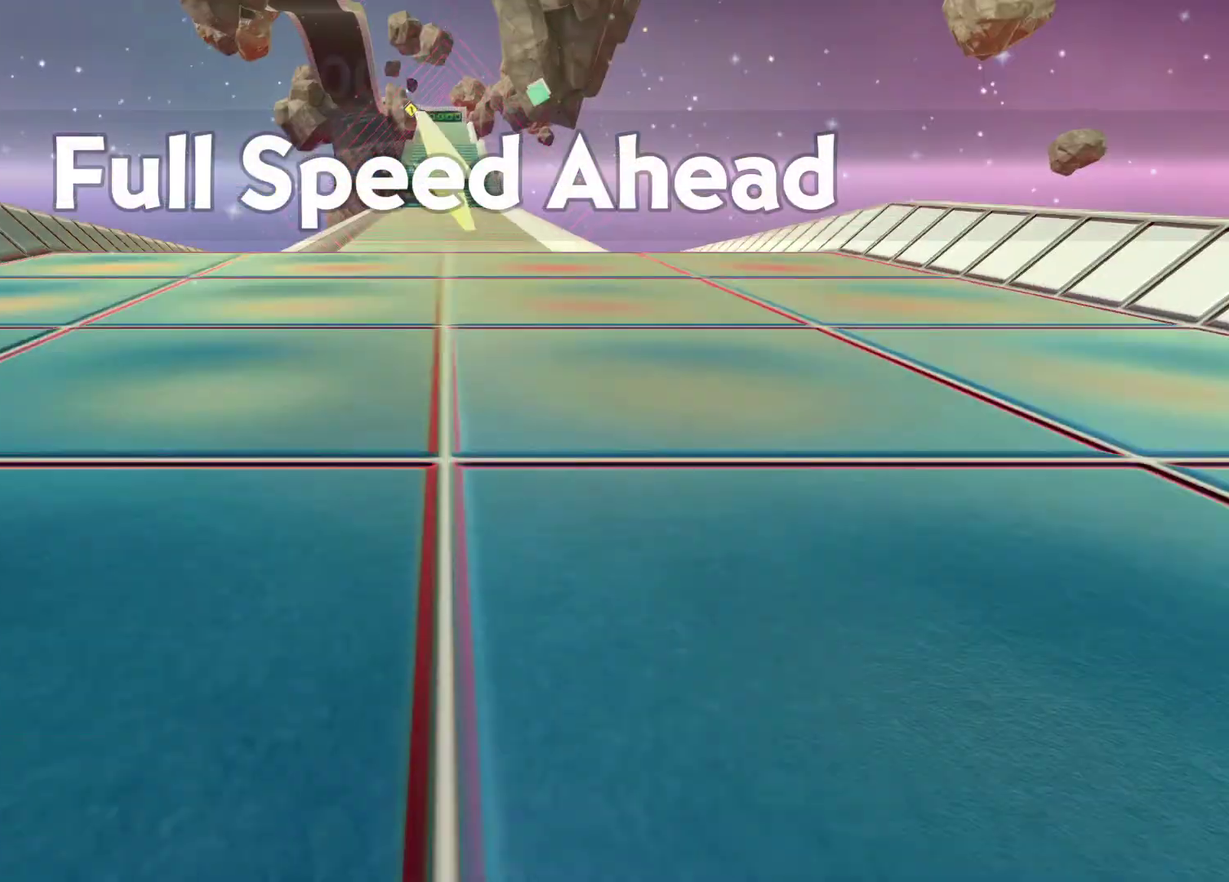
{"buttons": [], "left_stick": "up", "right_stick": "center", "events": [[33, "A", "up"], [117, "left_stick", "up"]]}
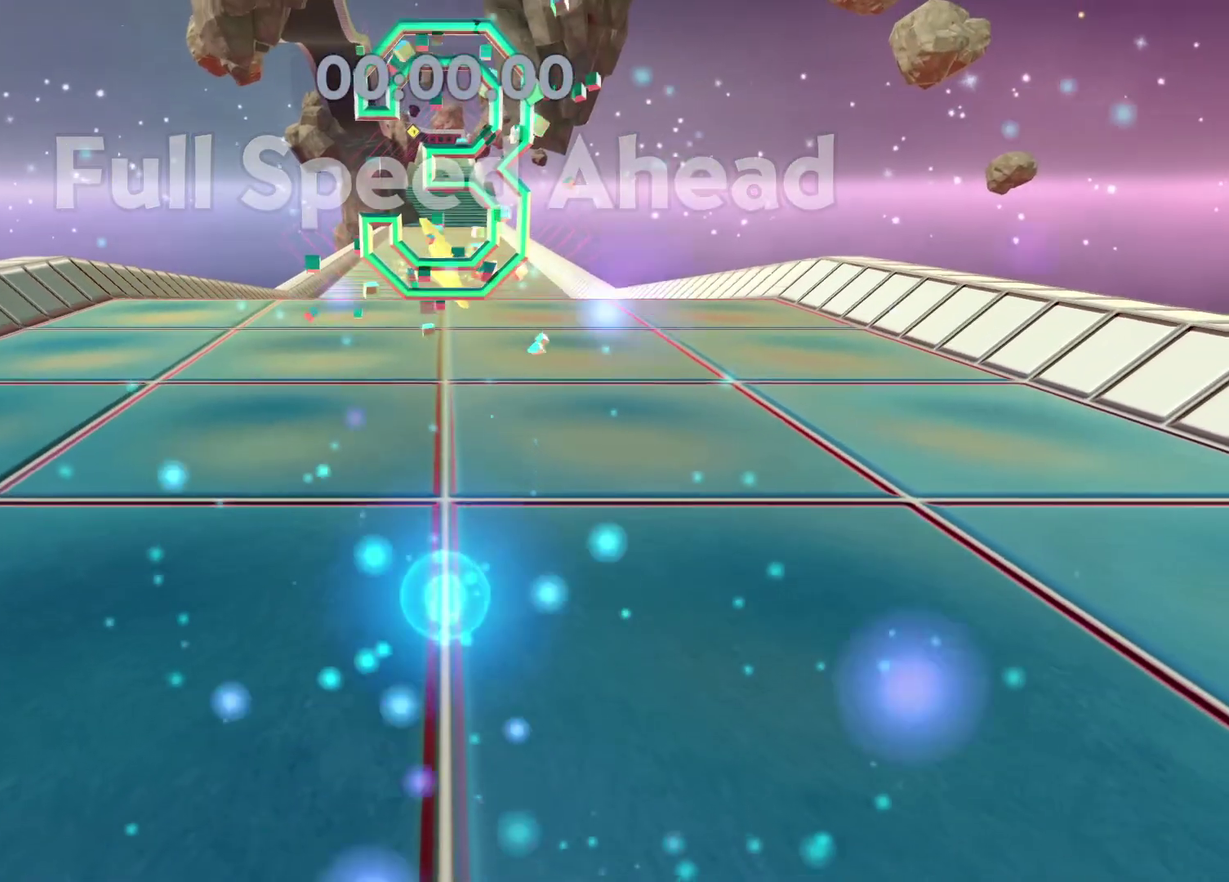
{"buttons": [], "left_stick": "up", "right_stick": "center", "events": []}
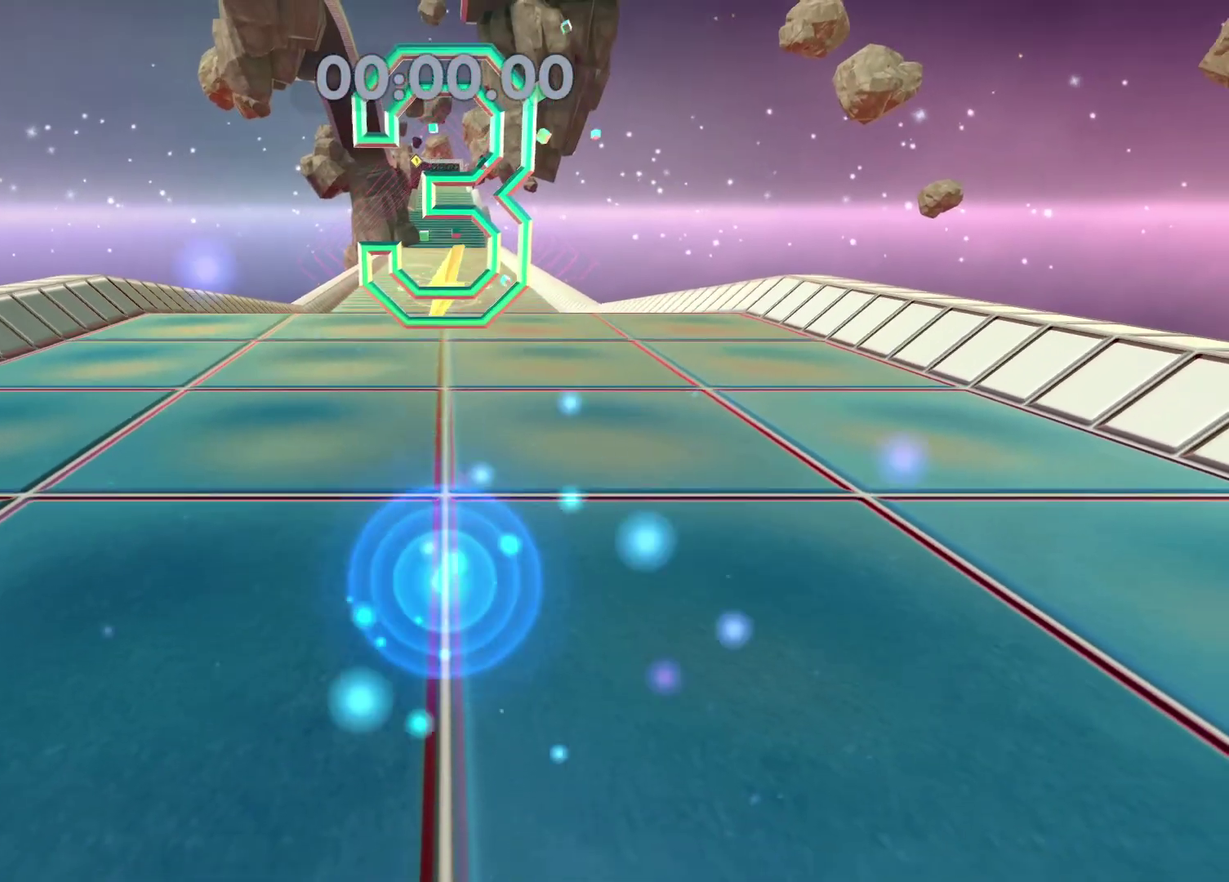
{"buttons": [], "left_stick": "up", "right_stick": "center", "events": []}
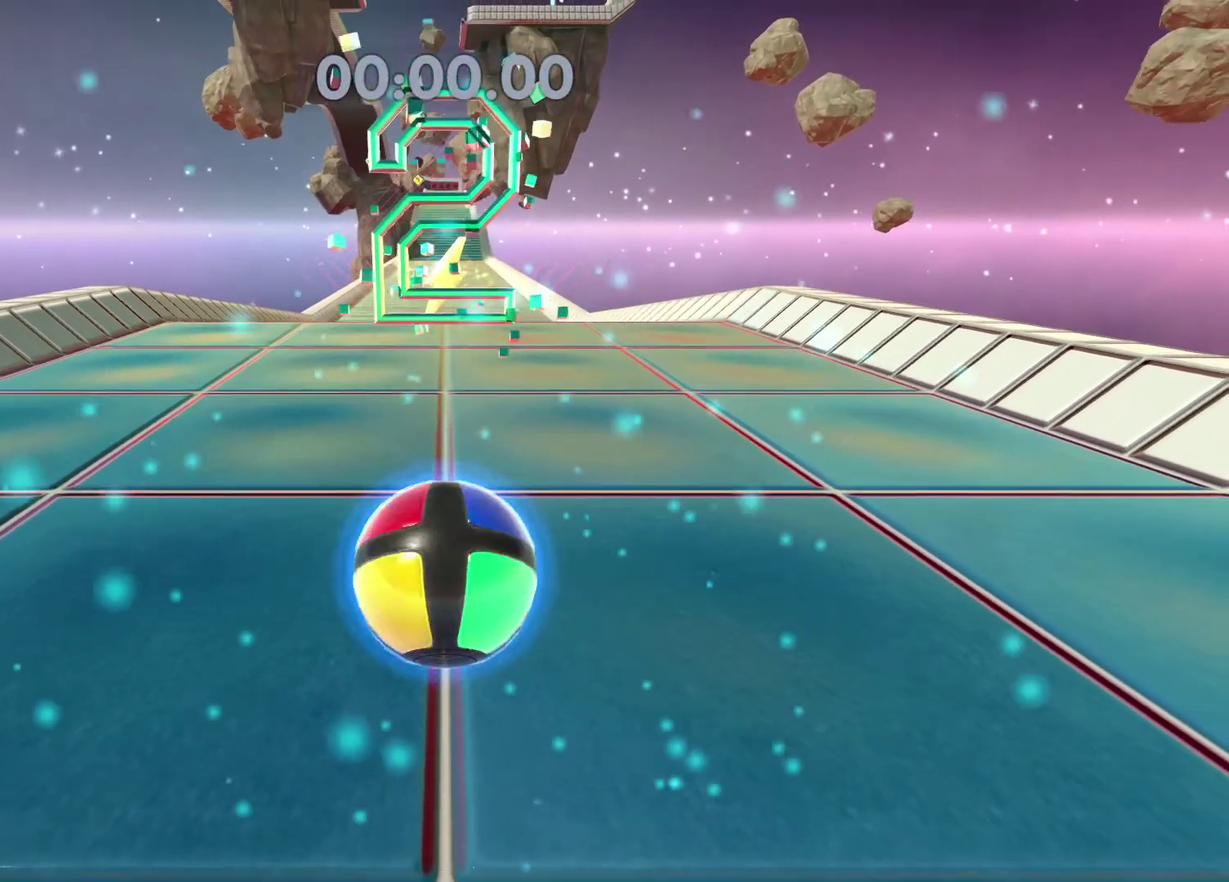
{"buttons": [], "left_stick": "up", "right_stick": "center", "events": []}
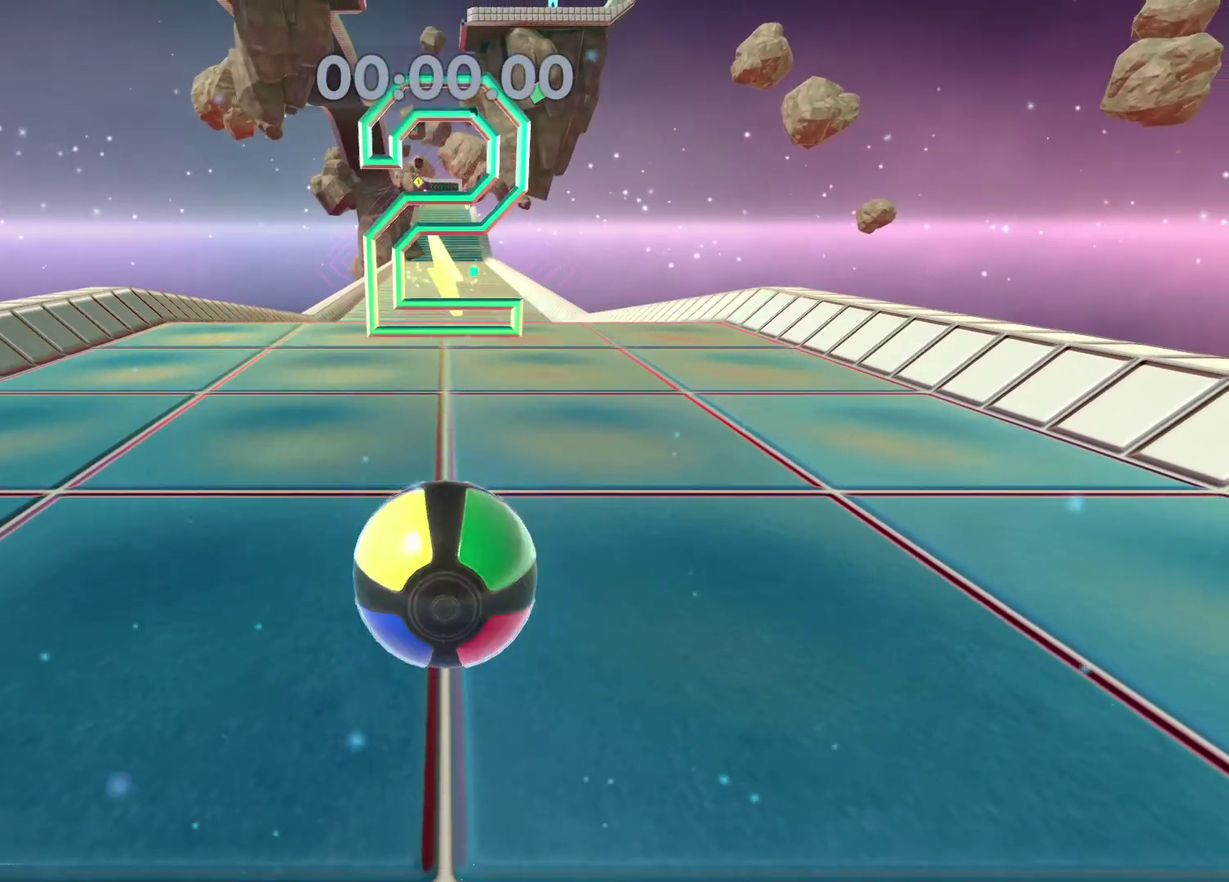
{"buttons": [], "left_stick": "up", "right_stick": "center", "events": []}
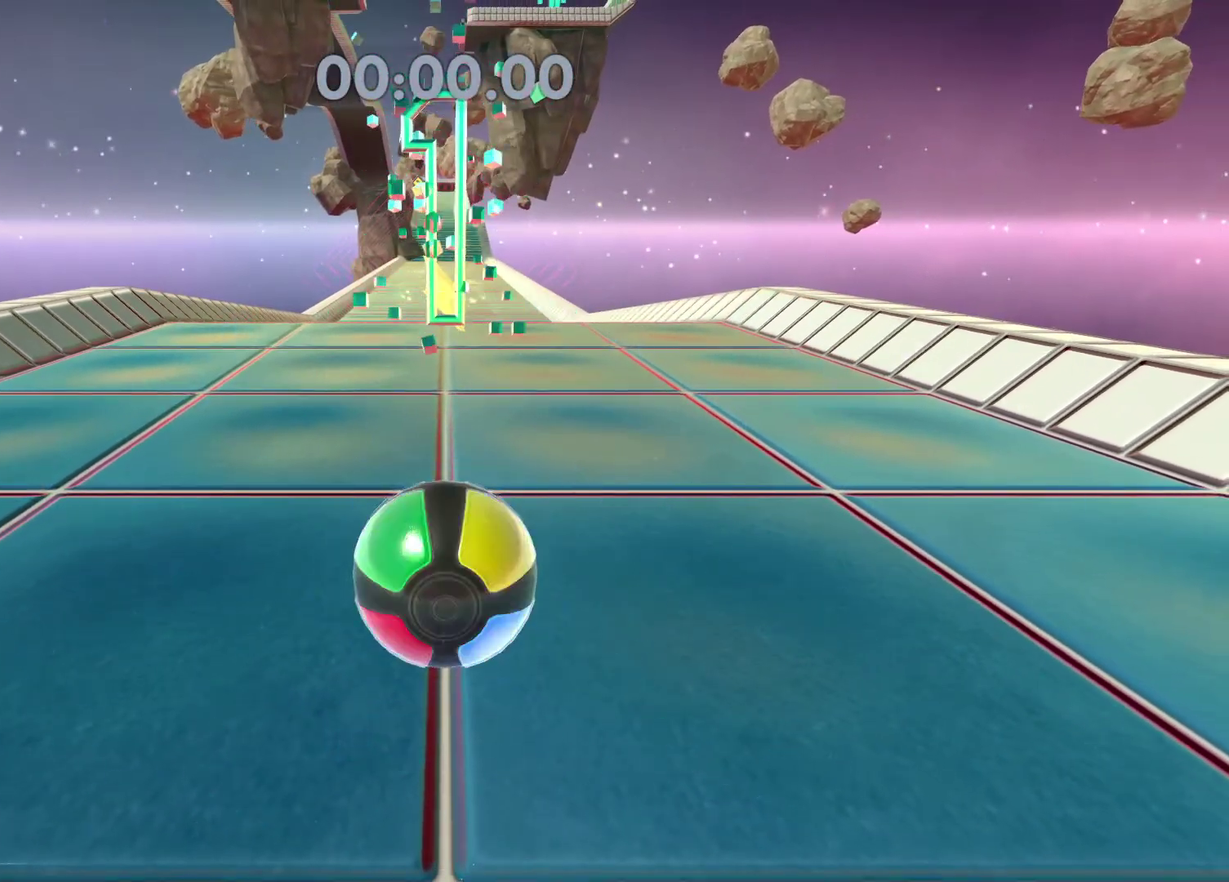
{"buttons": [], "left_stick": "up", "right_stick": "center", "events": []}
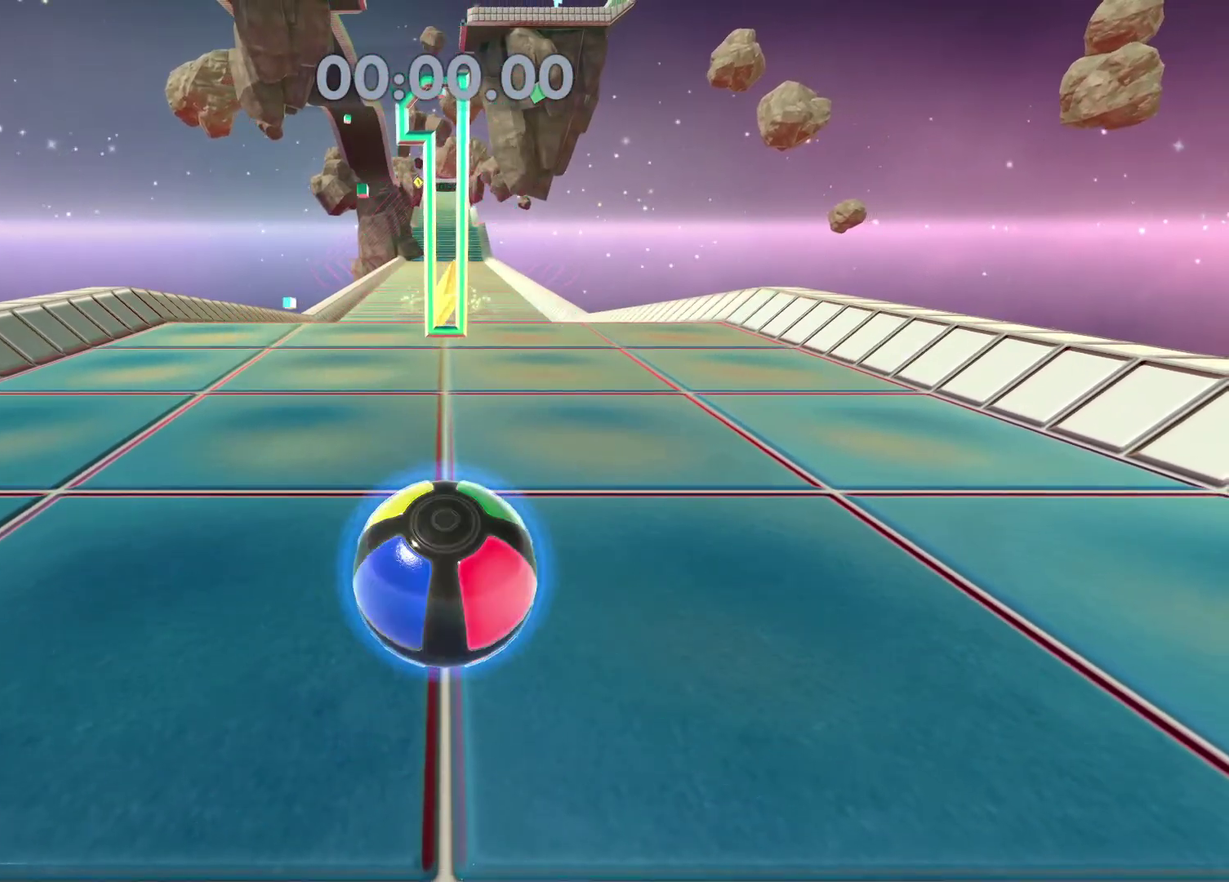
{"buttons": ["A"], "left_stick": "up", "right_stick": "center", "events": [[167, "A", "down"]]}
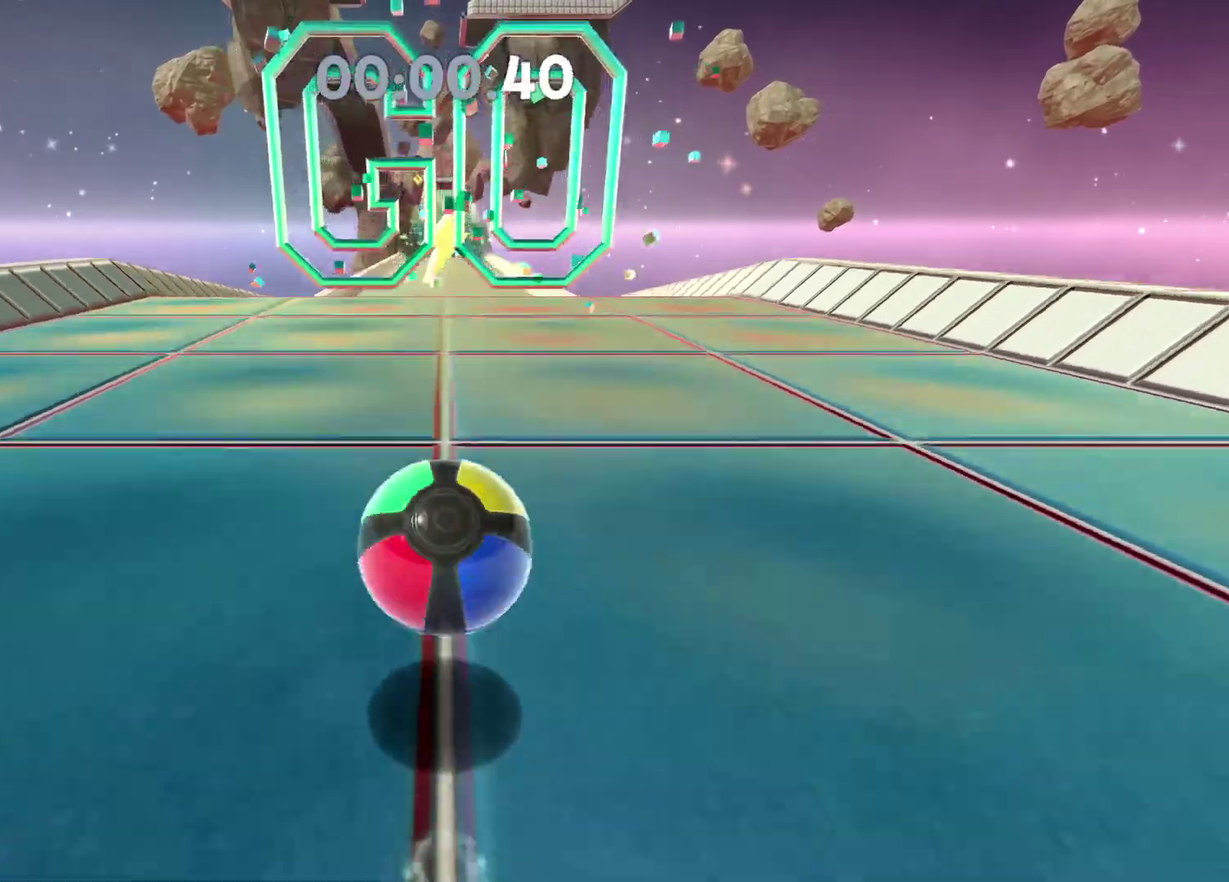
{"buttons": ["A"], "left_stick": "up", "right_stick": "center", "events": []}
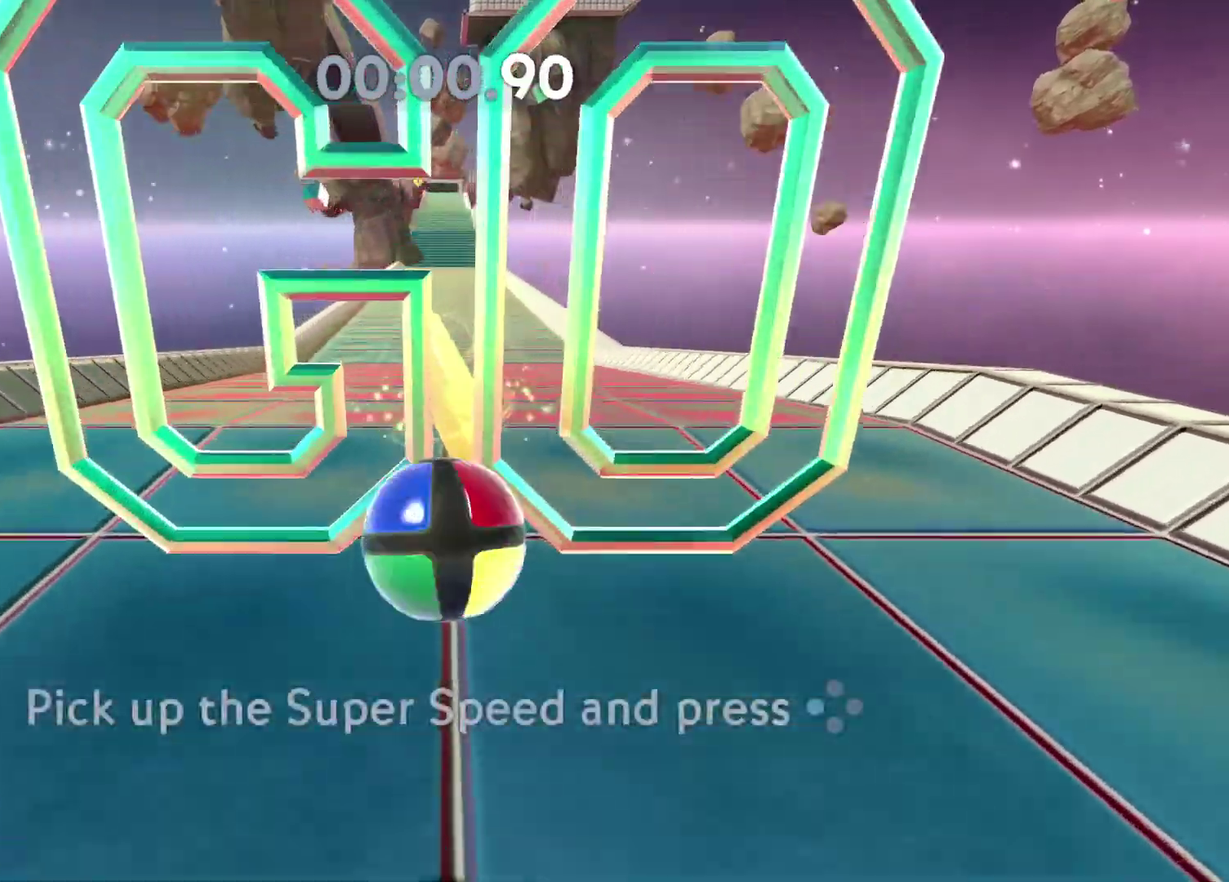
{"buttons": ["A"], "left_stick": "up", "right_stick": "center", "events": []}
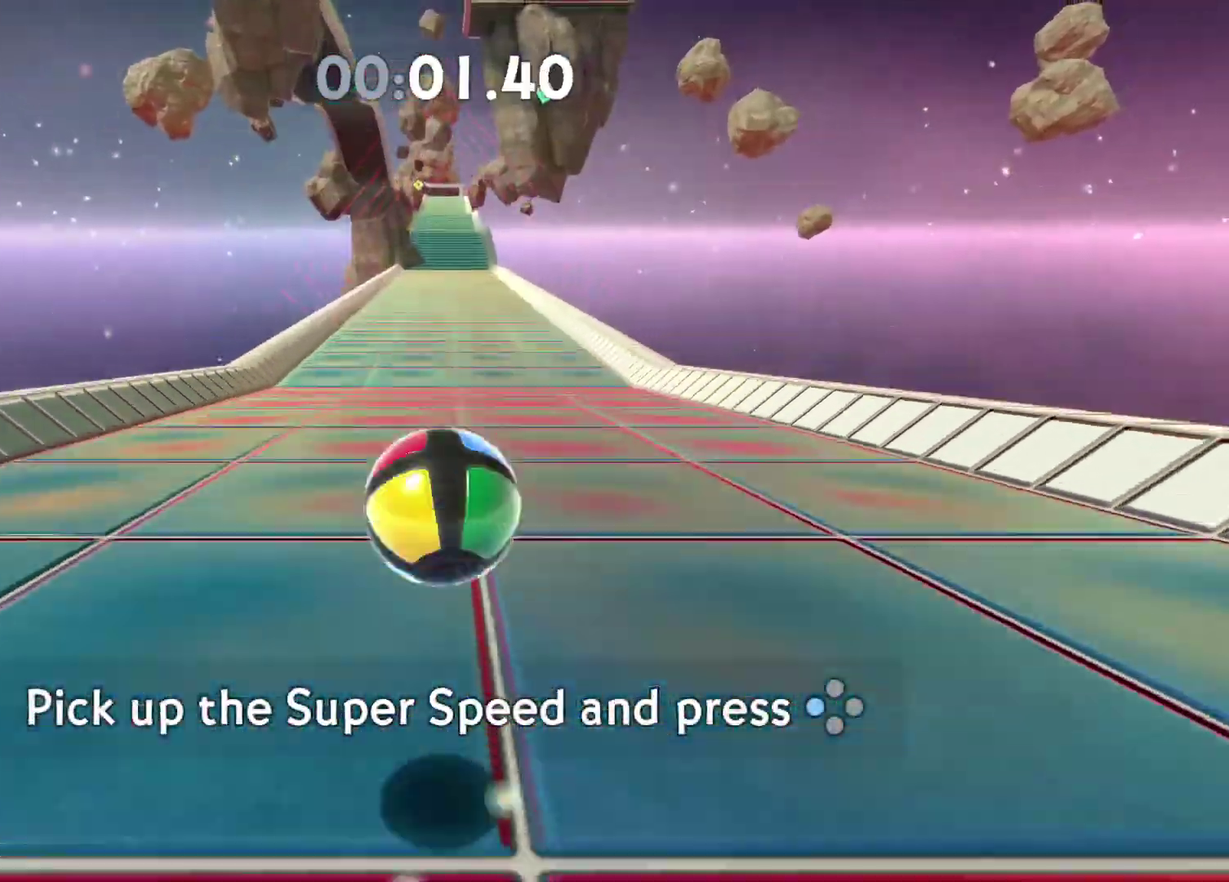
{"buttons": ["A"], "left_stick": "up", "right_stick": "center", "events": []}
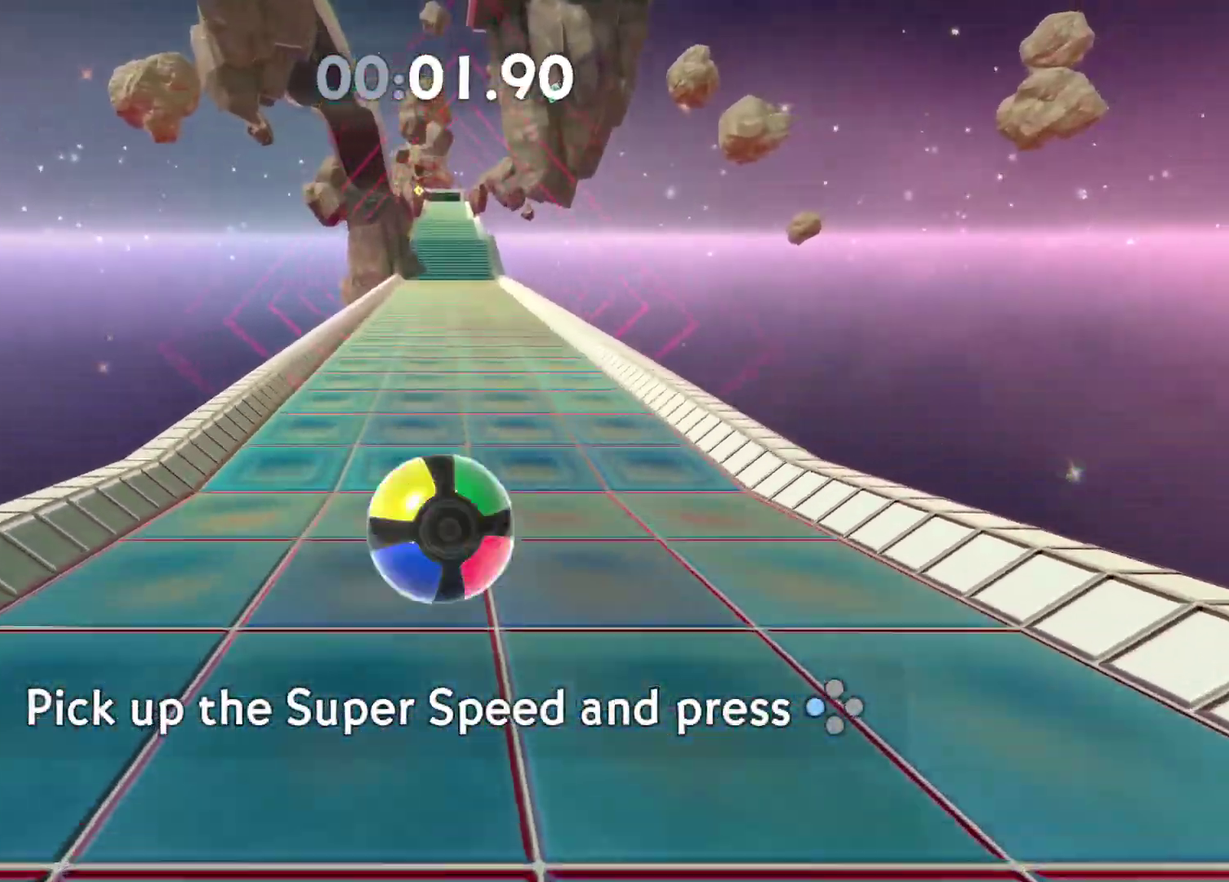
{"buttons": ["A"], "left_stick": "up", "right_stick": "center", "events": []}
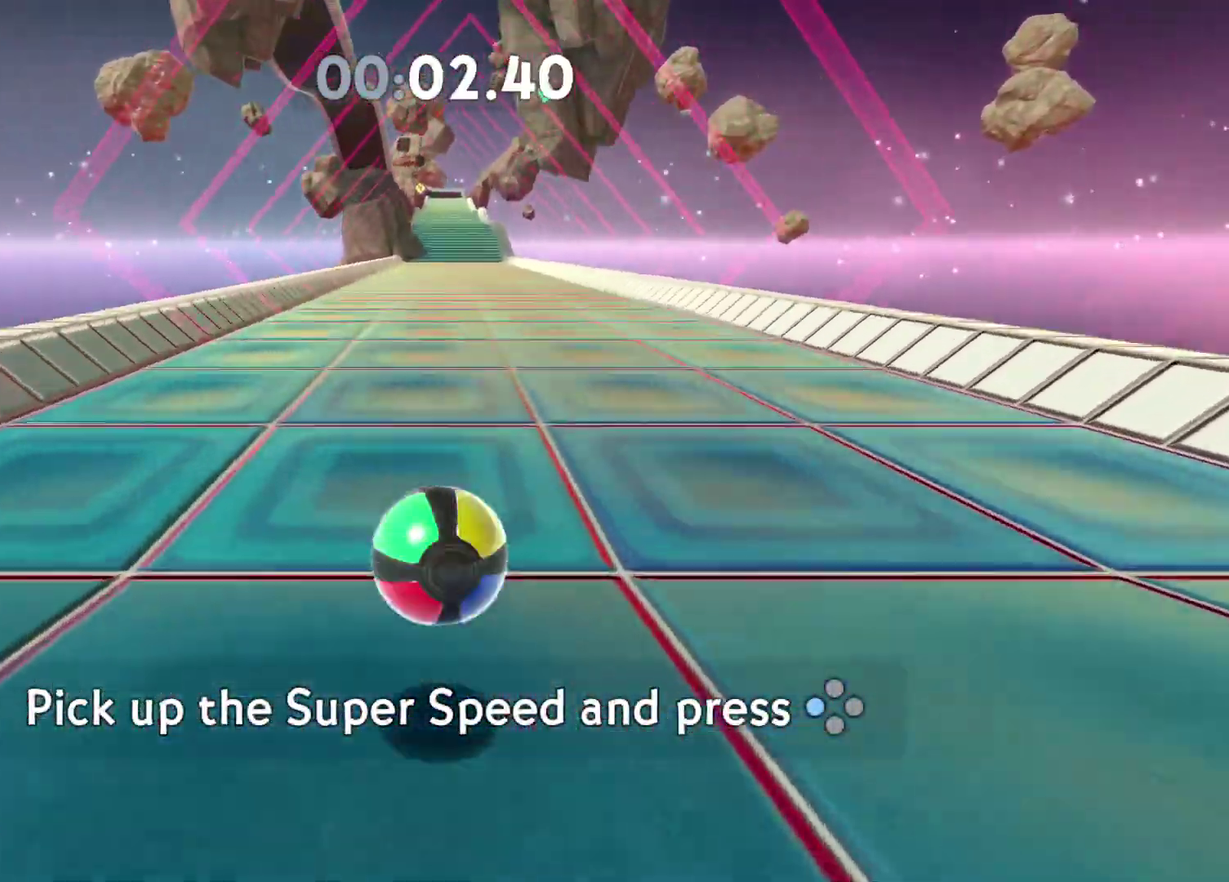
{"buttons": ["A"], "left_stick": "up", "right_stick": "center", "events": []}
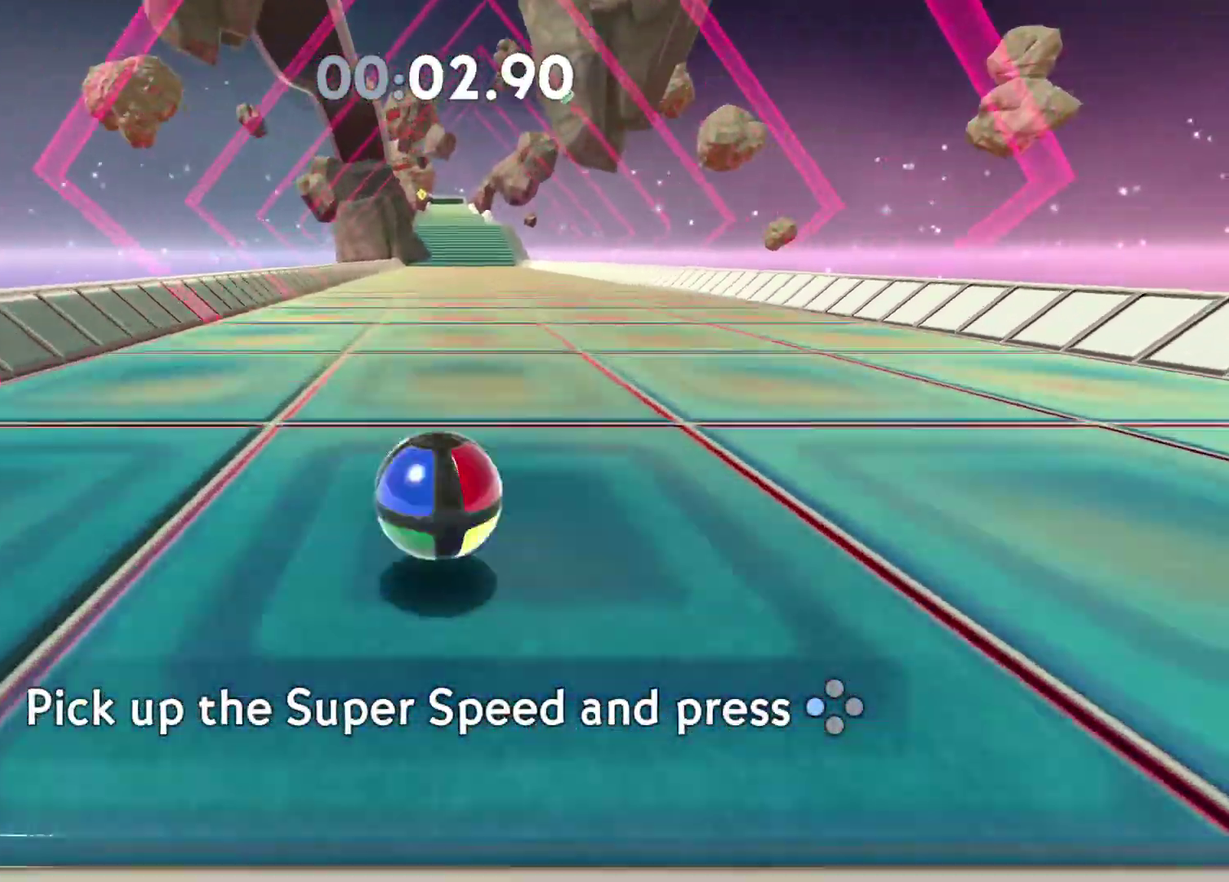
{"buttons": [], "left_stick": "up", "right_stick": "center", "events": [[200, "A", "up"]]}
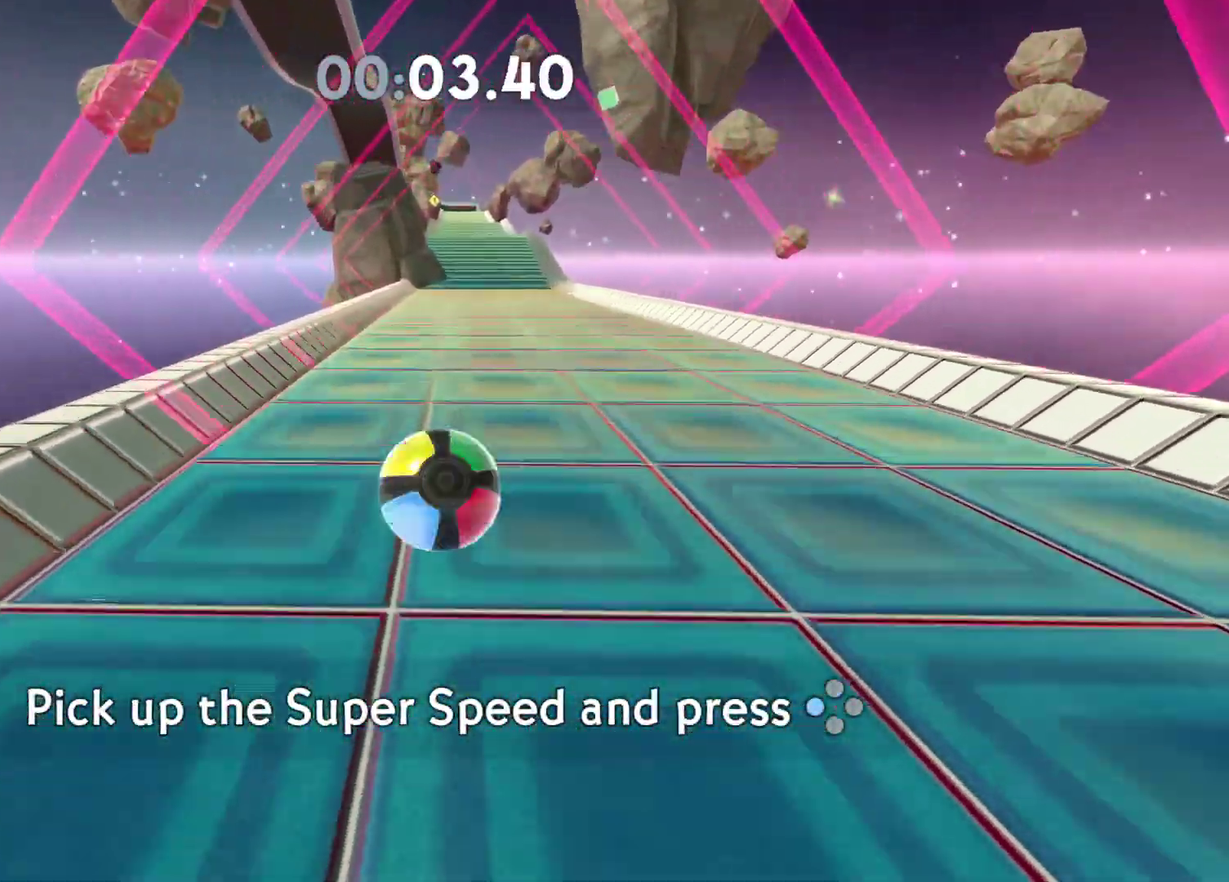
{"buttons": [], "left_stick": "up", "right_stick": "center", "events": [[150, "right_stick", "left"], [217, "right_stick", "center"]]}
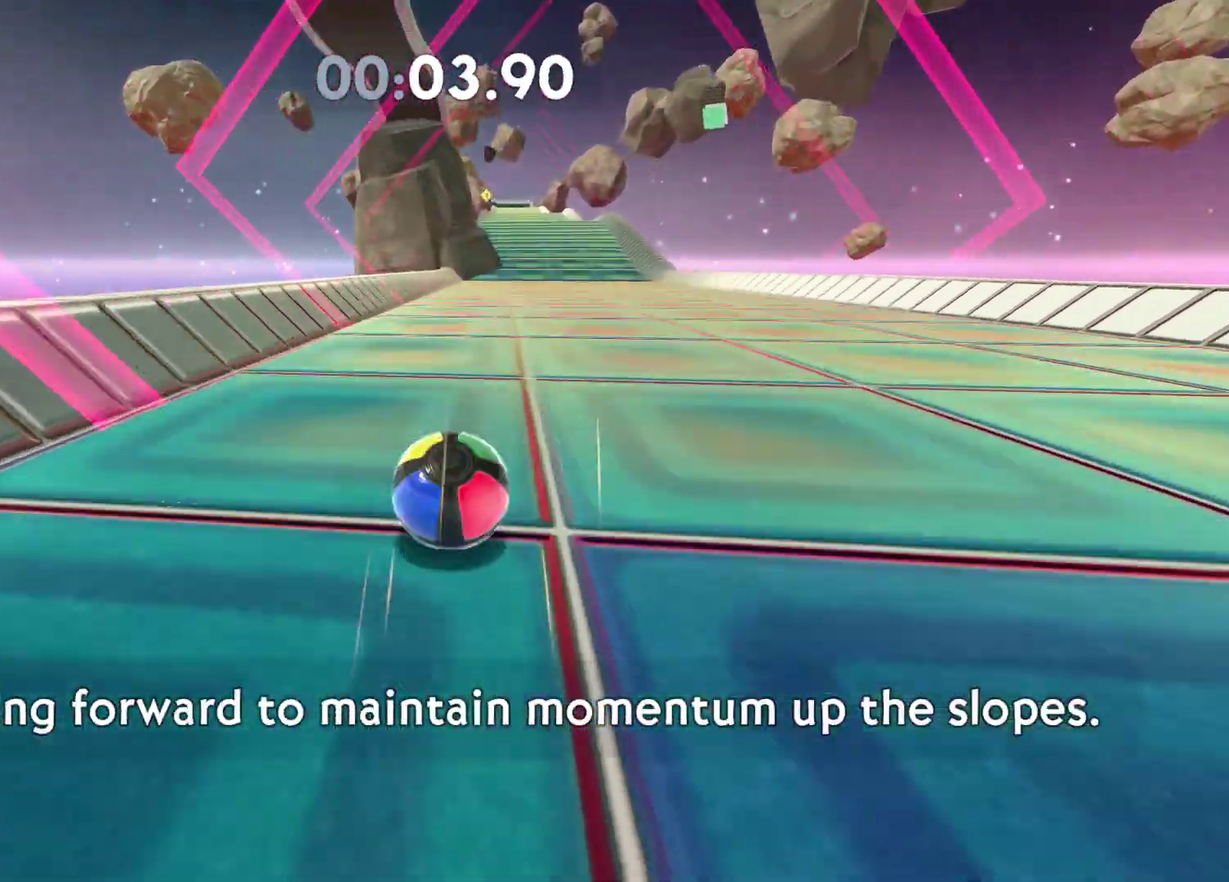
{"buttons": [], "left_stick": "up", "right_stick": "center", "events": []}
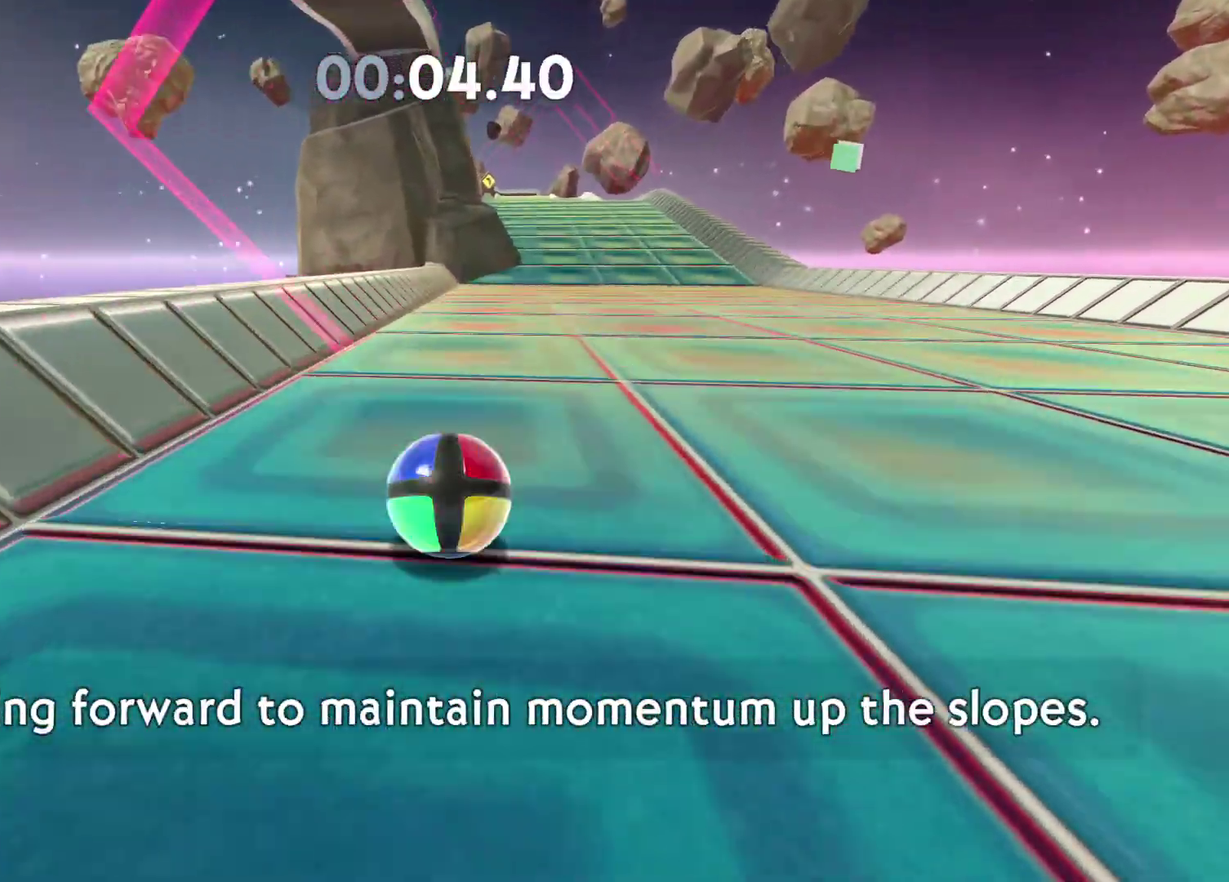
{"buttons": ["A"], "left_stick": "up-right", "right_stick": "center", "events": [[400, "A", "down"], [500, "left_stick", "up-right"]]}
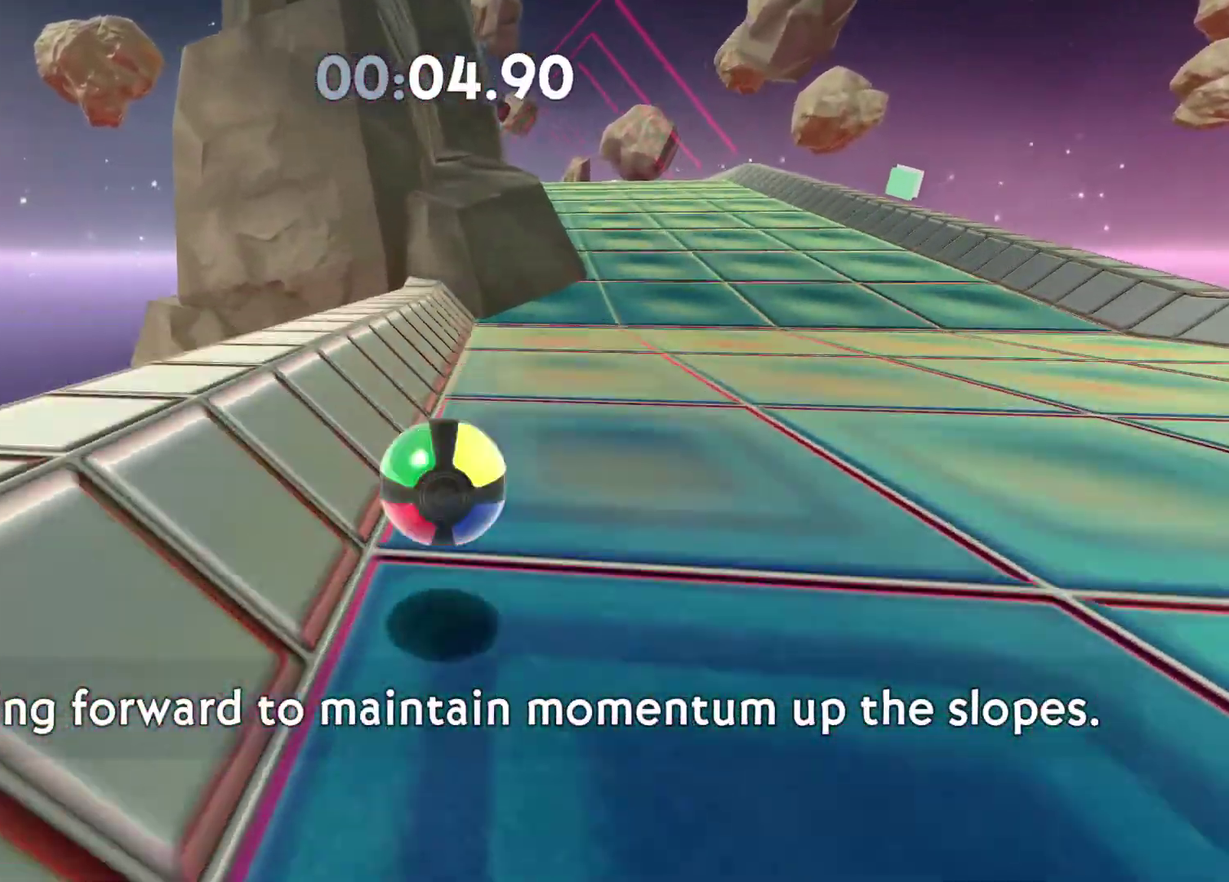
{"buttons": [], "left_stick": "up-right", "right_stick": "center", "events": [[100, "A", "up"]]}
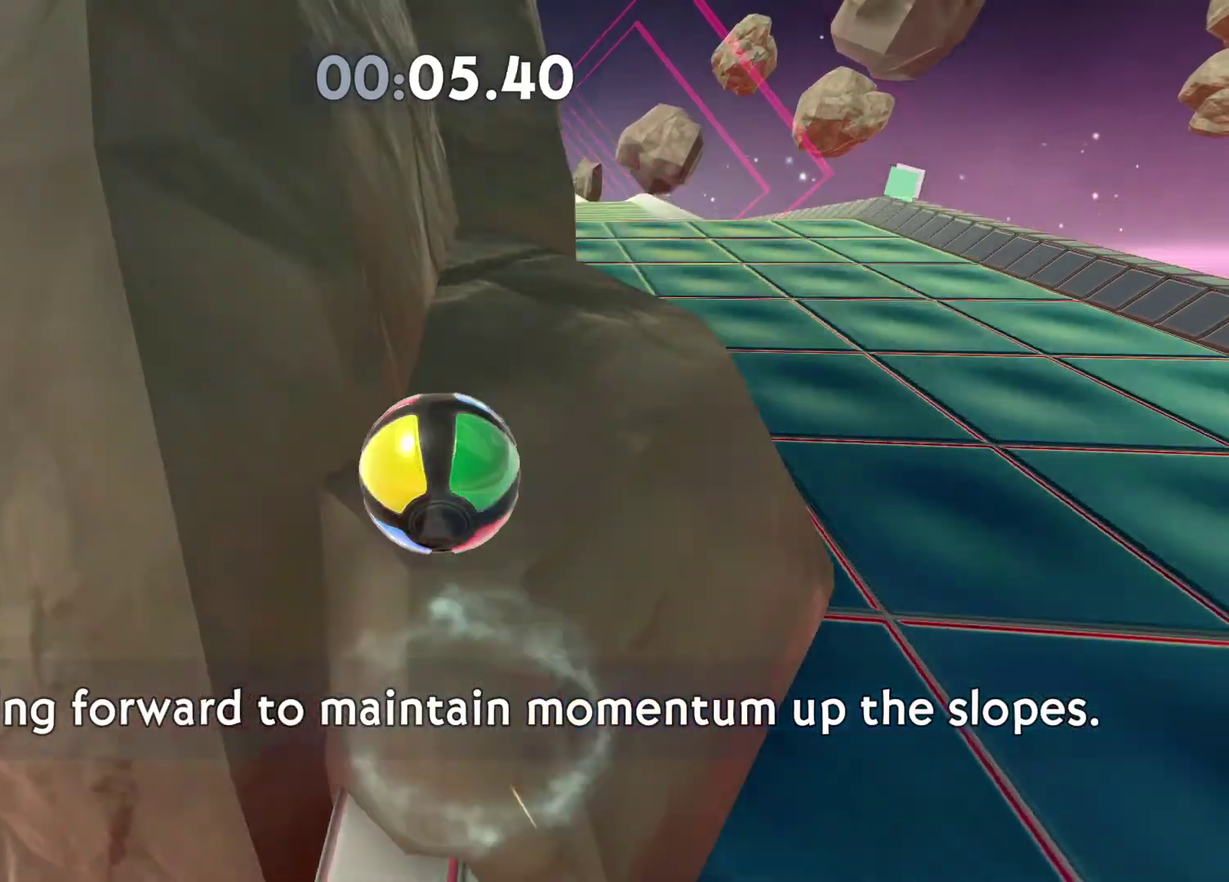
{"buttons": [], "left_stick": "up-right", "right_stick": "right", "events": [[17, "X", "down"], [117, "X", "up"], [300, "right_stick", "right"]]}
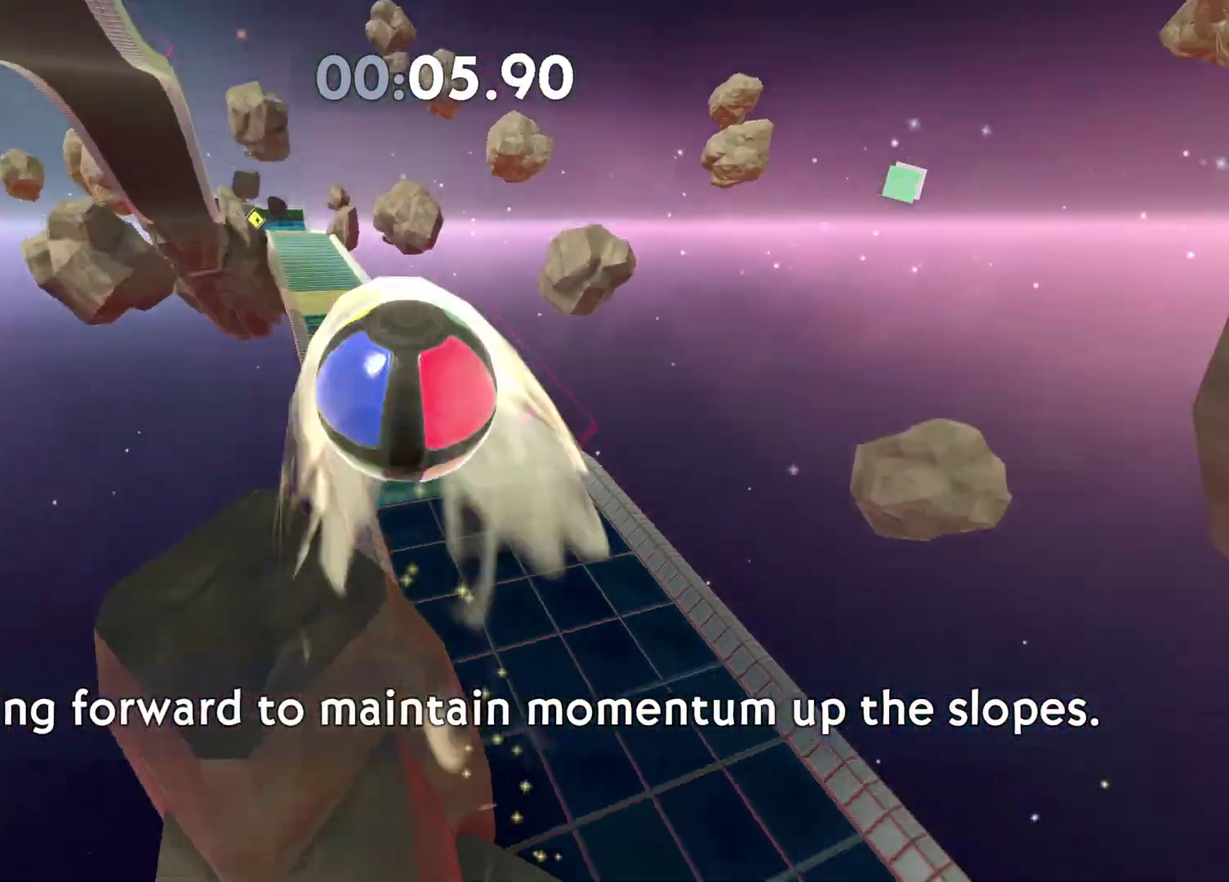
{"buttons": [], "left_stick": "up-right", "right_stick": "center", "events": [[150, "right_stick", "center"]]}
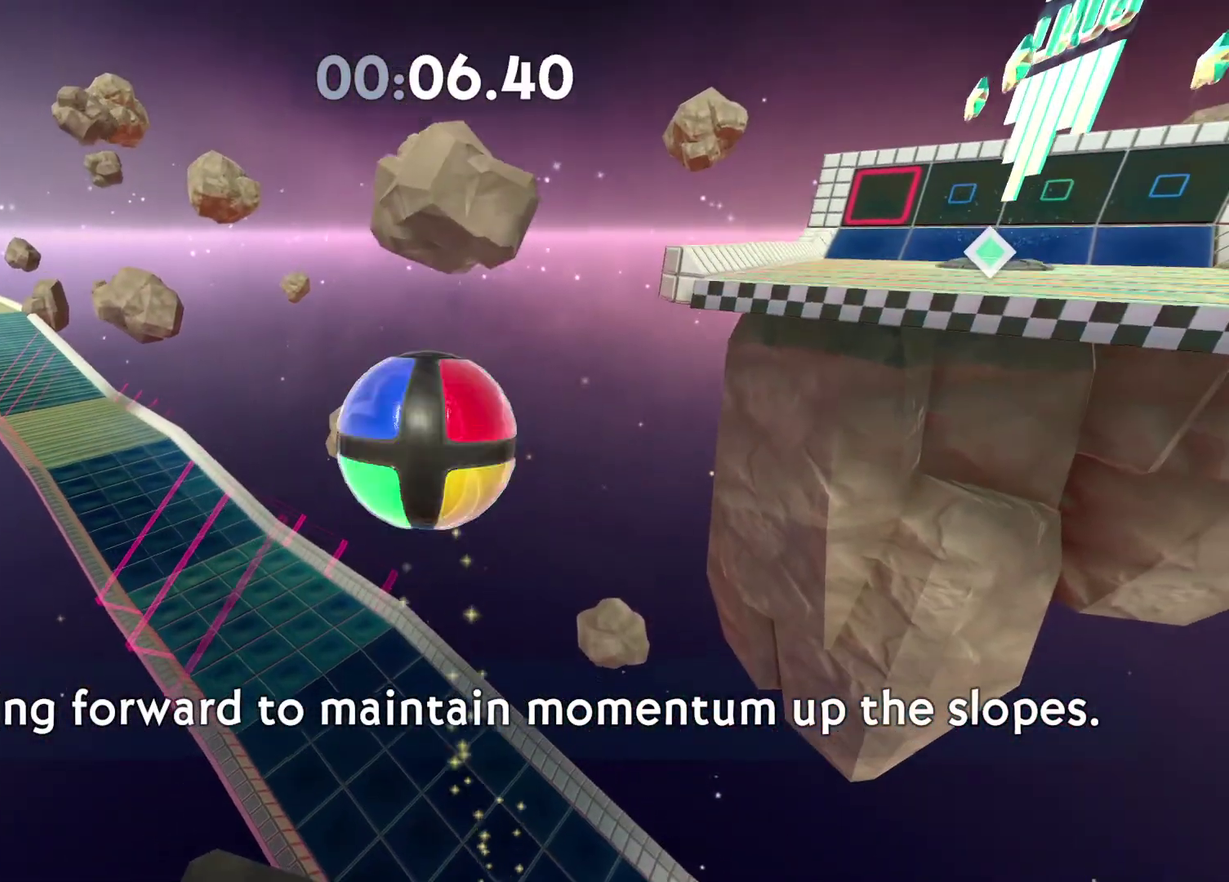
{"buttons": [], "left_stick": "up-right", "right_stick": "center", "events": []}